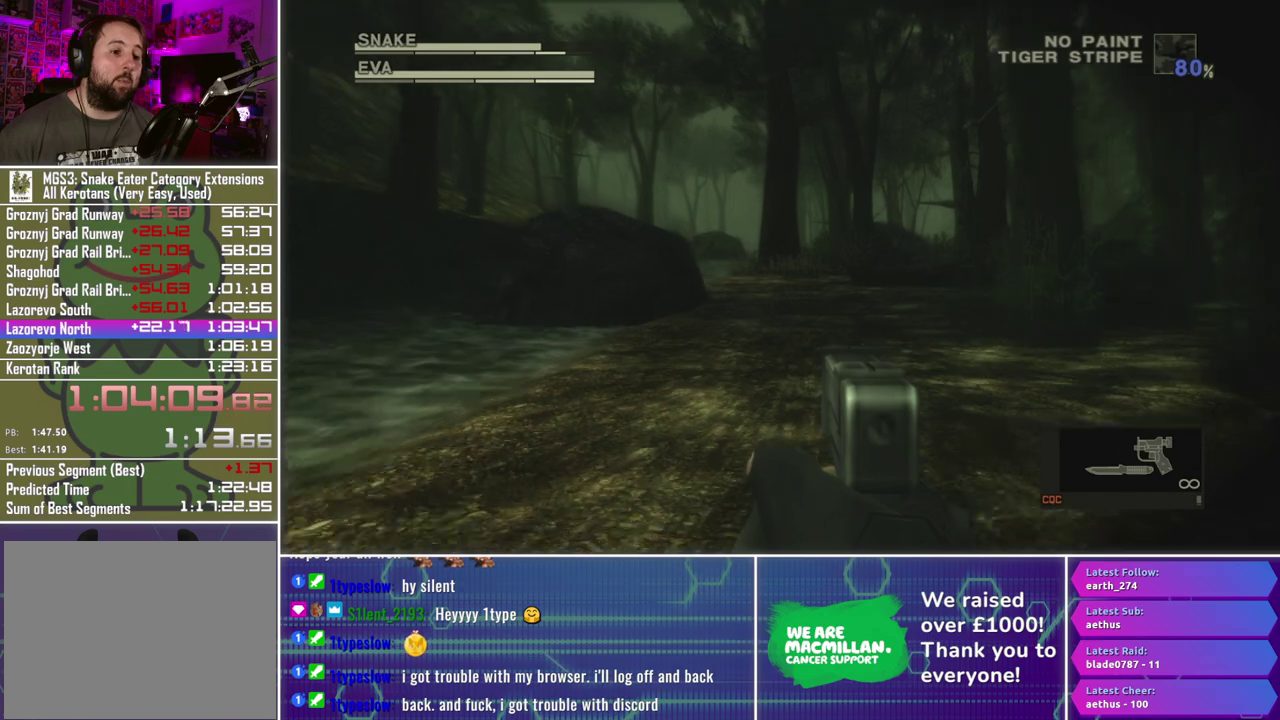
Gameplay with a controller (Xbox layout); each line is a JSON object with the inputs held at the frame after it. "events" lists button and stick changes between this image and that frame as [ms after this image, input, new state], when the widget could be followed in between.
{"buttons": ["X", "R1"], "left_stick": "center", "right_stick": "center", "events": [[17, "left_stick", "down"], [117, "left_stick", "down-left"], [217, "left_stick", "left"], [400, "left_stick", "center"]]}
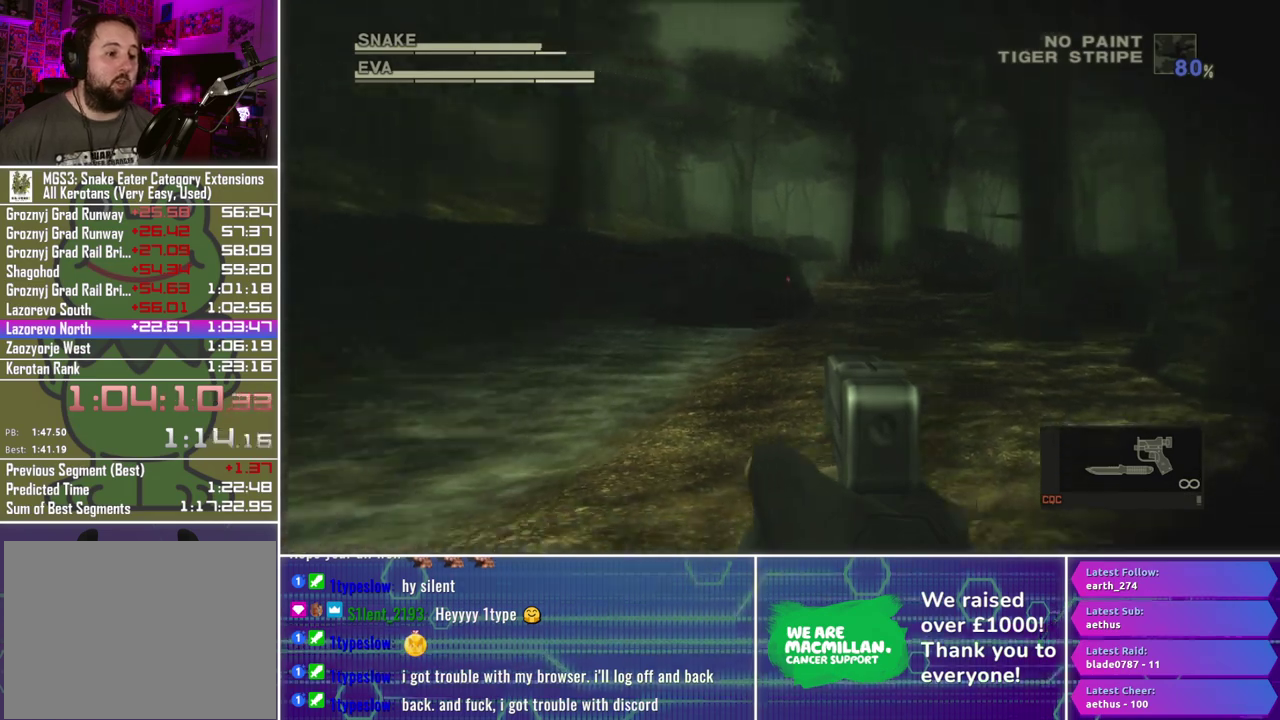
{"buttons": ["X", "R1"], "left_stick": "center", "right_stick": "center", "events": [[33, "left_stick", "down"], [217, "left_stick", "center"]]}
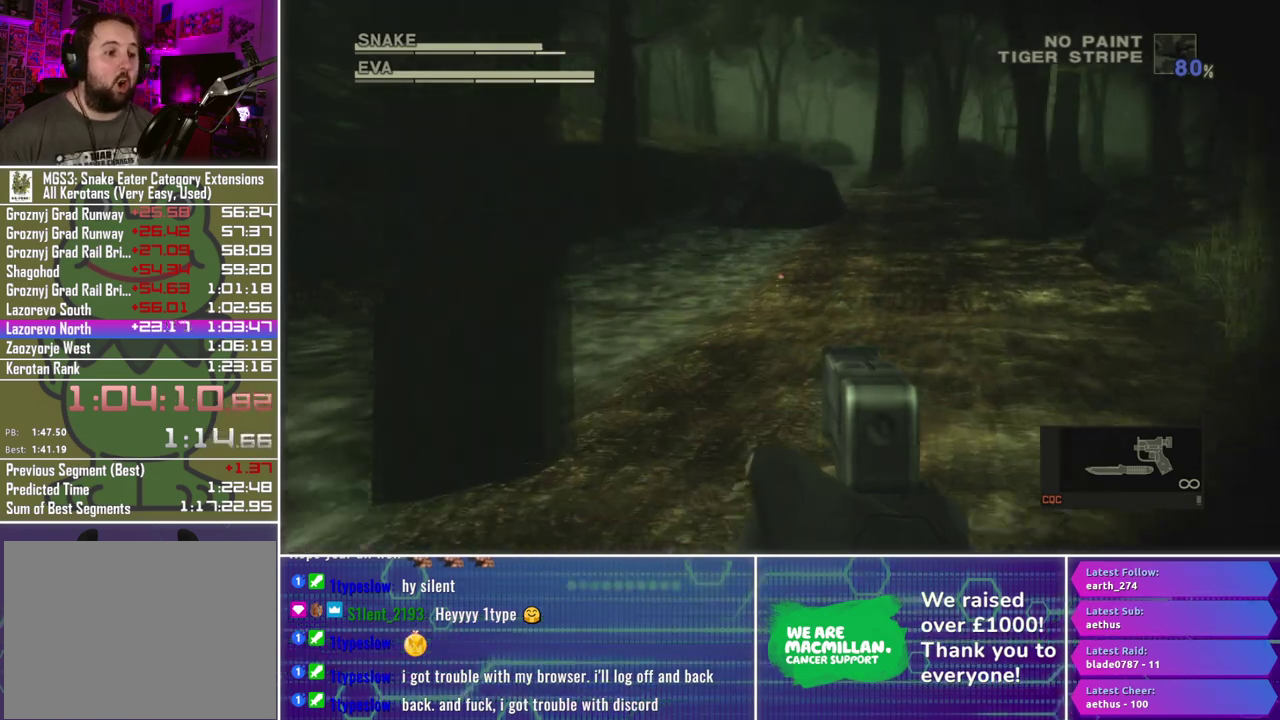
{"buttons": ["X", "R1"], "left_stick": "center", "right_stick": "center", "events": []}
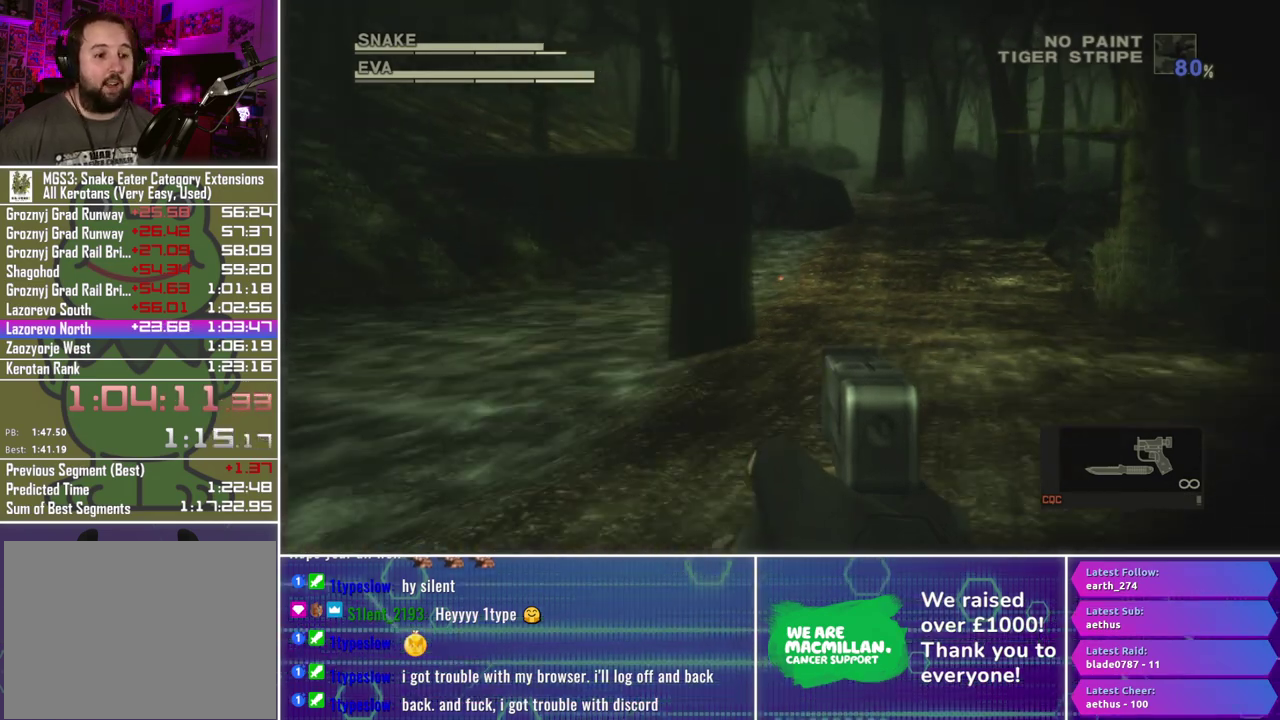
{"buttons": ["X", "R1"], "left_stick": "center", "right_stick": "center", "events": [[17, "left_stick", "up"], [167, "left_stick", "center"]]}
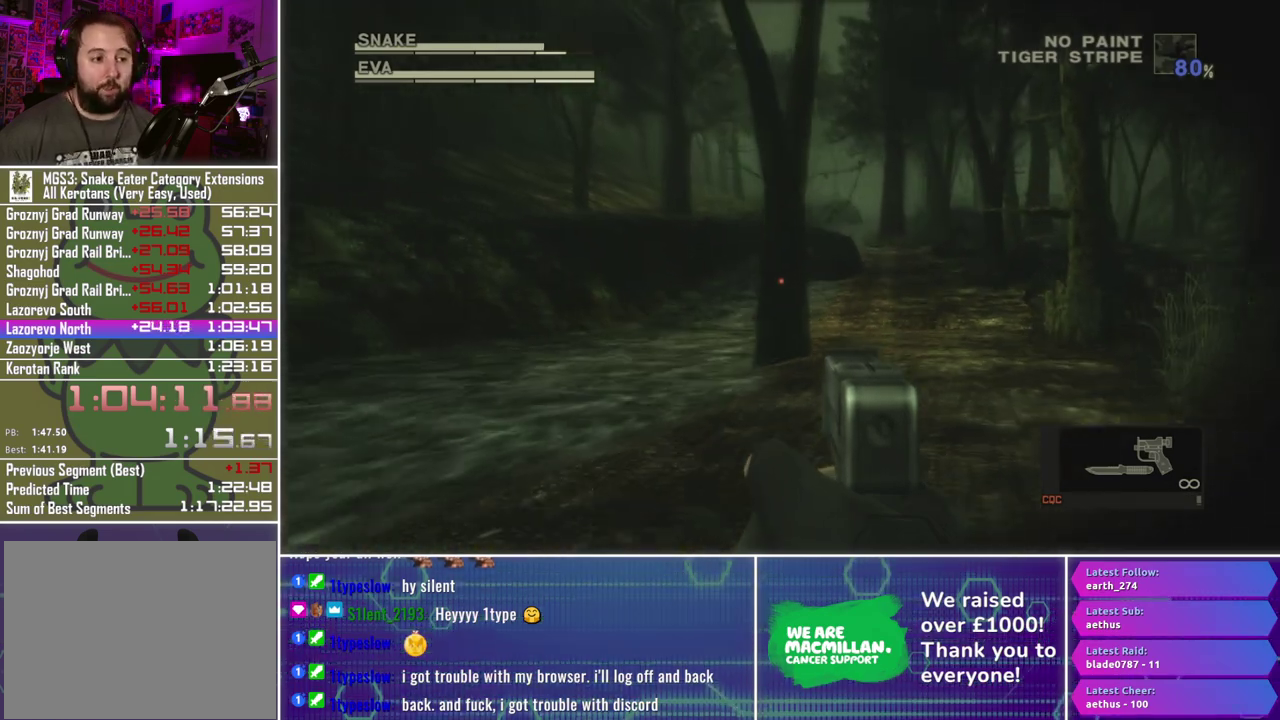
{"buttons": ["X", "R1"], "left_stick": "left", "right_stick": "center", "events": [[233, "left_stick", "left"]]}
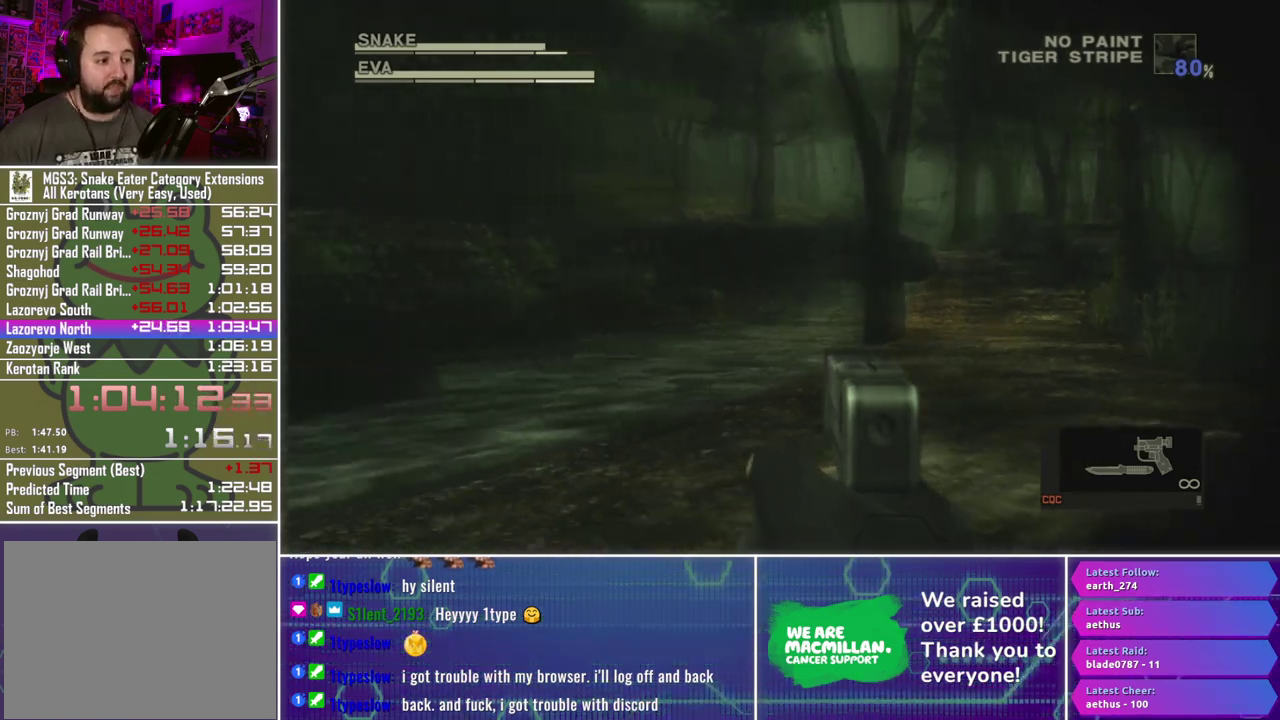
{"buttons": ["X", "R1"], "left_stick": "left", "right_stick": "center", "events": [[100, "left_stick", "down-left"], [300, "left_stick", "left"]]}
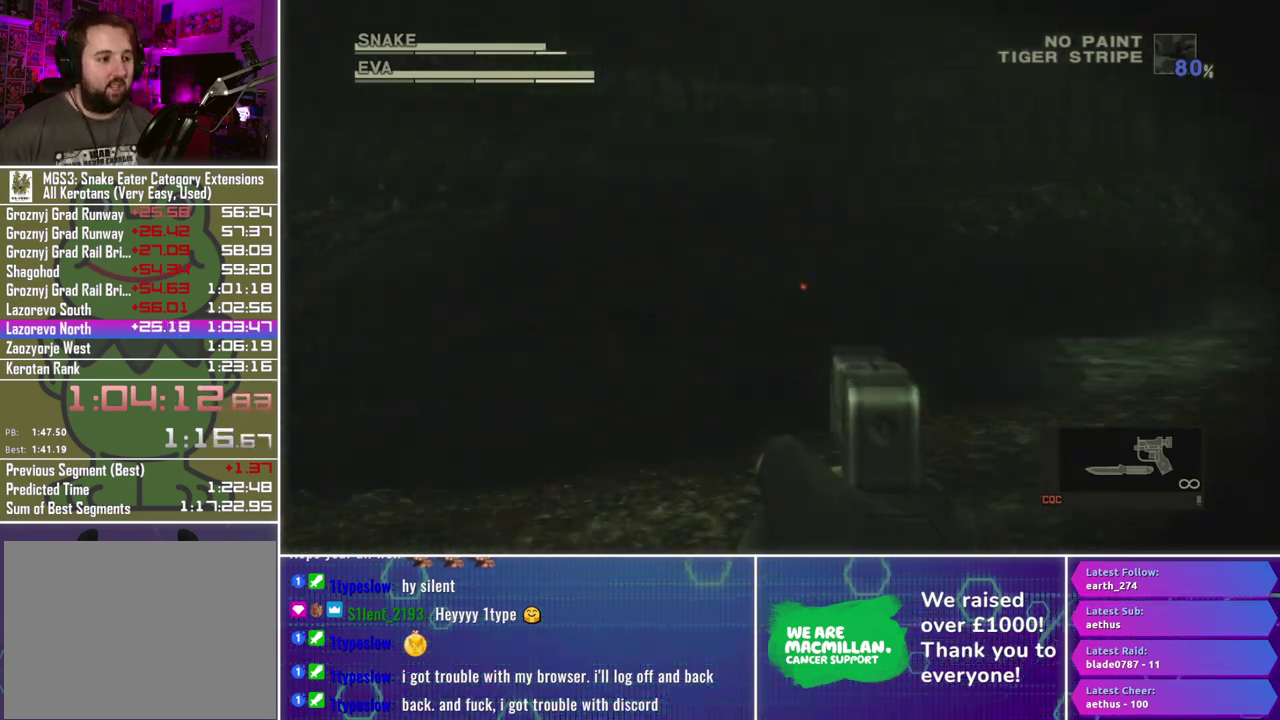
{"buttons": ["X", "R1"], "left_stick": "up-left", "right_stick": "center", "events": [[50, "left_stick", "center"], [317, "left_stick", "left"], [450, "left_stick", "up-left"]]}
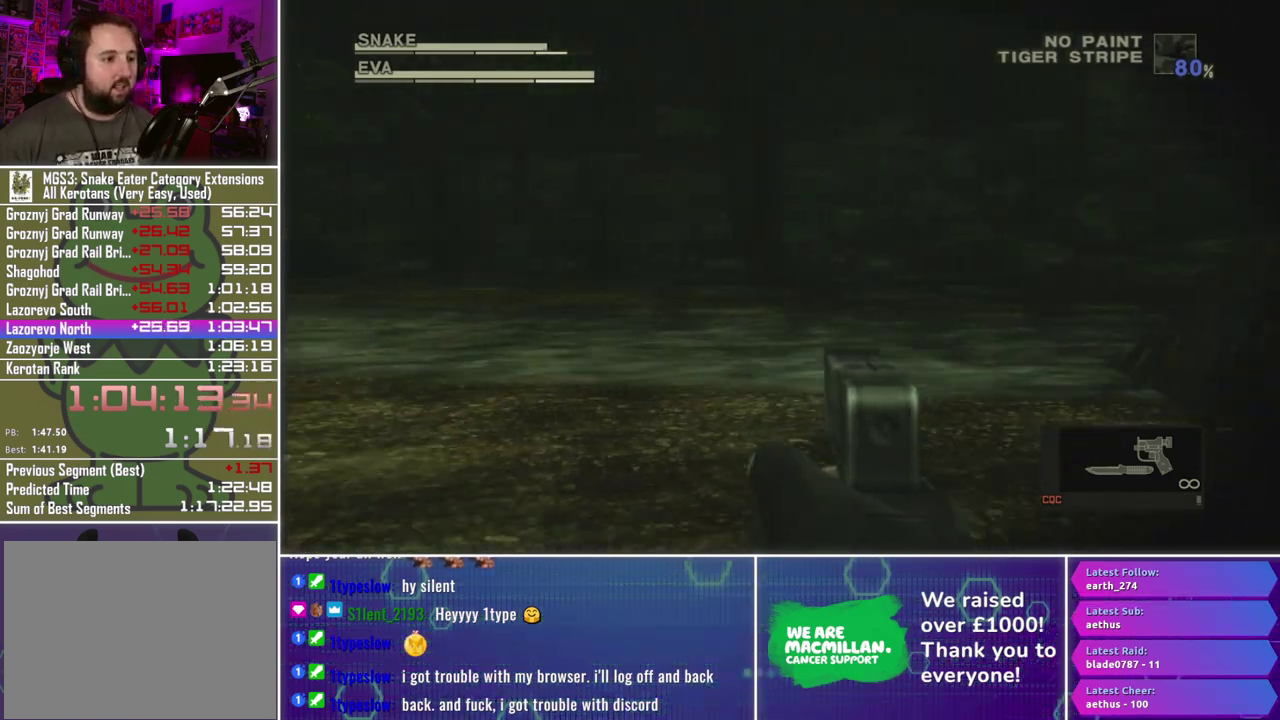
{"buttons": ["X", "R1"], "left_stick": "center", "right_stick": "center", "events": [[83, "left_stick", "left"], [367, "left_stick", "center"]]}
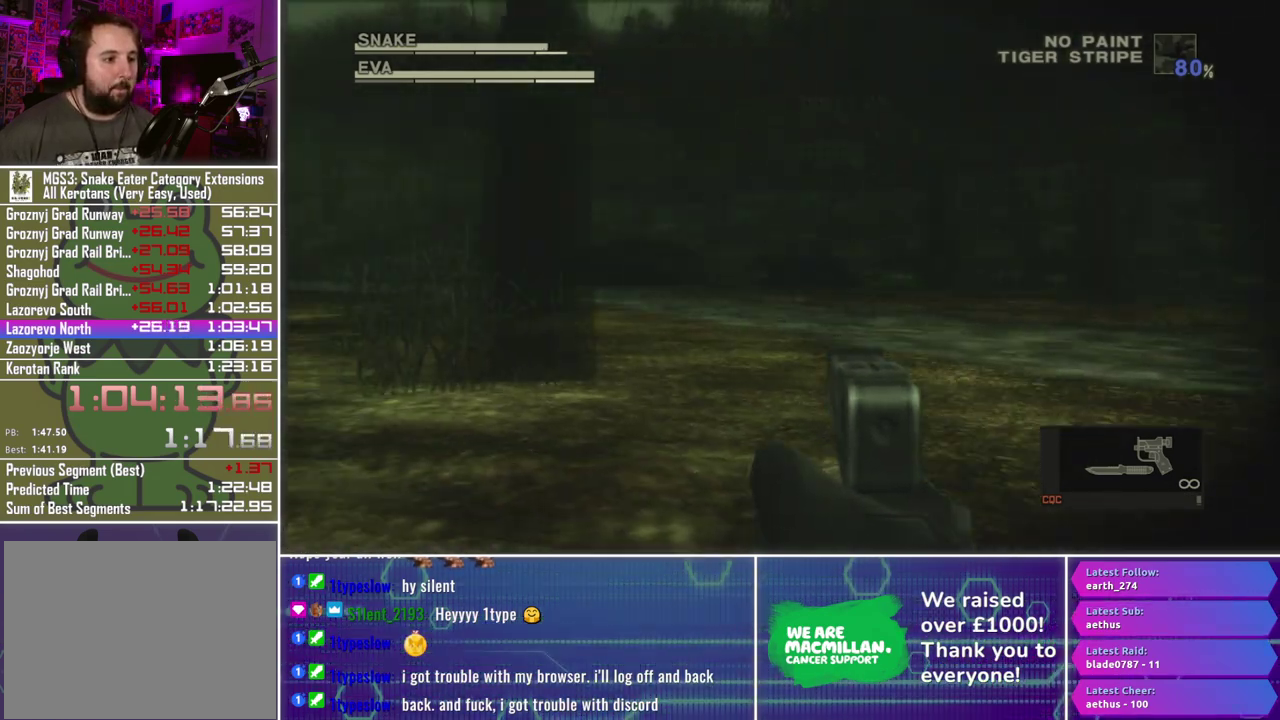
{"buttons": ["X", "R1"], "left_stick": "left", "right_stick": "center", "events": [[67, "left_stick", "left"]]}
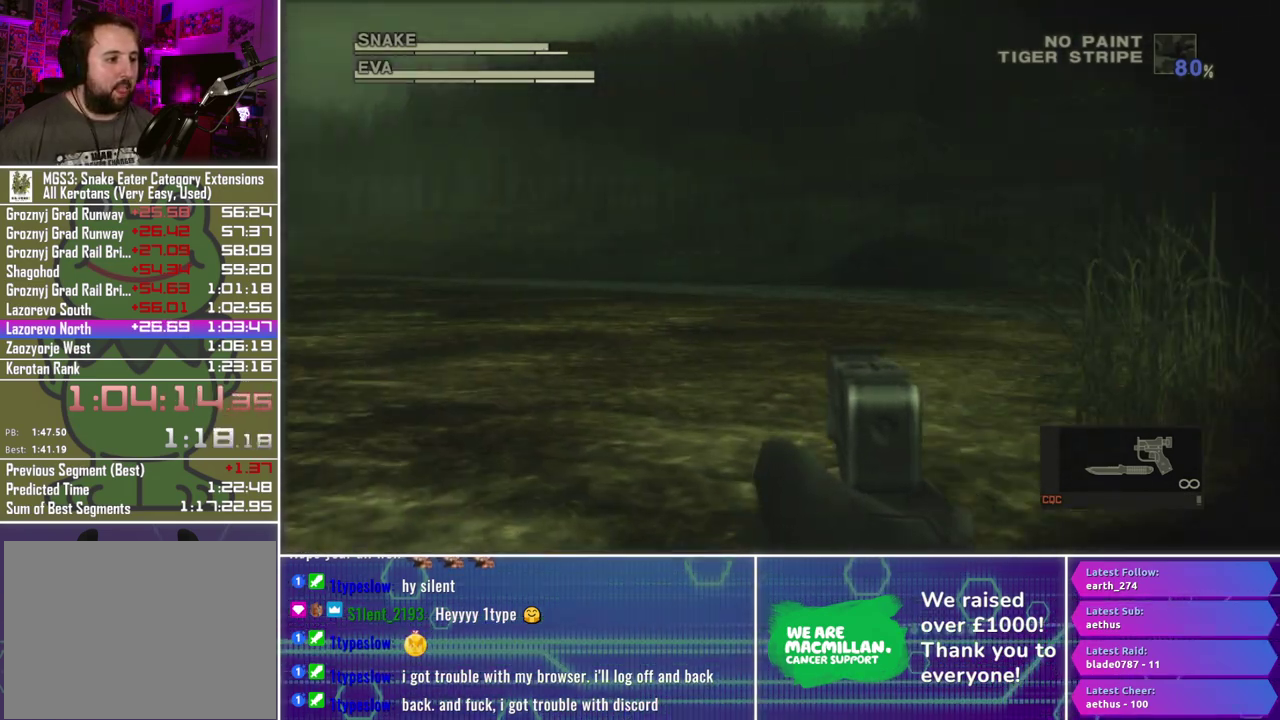
{"buttons": ["X", "R1"], "left_stick": "left", "right_stick": "center", "events": []}
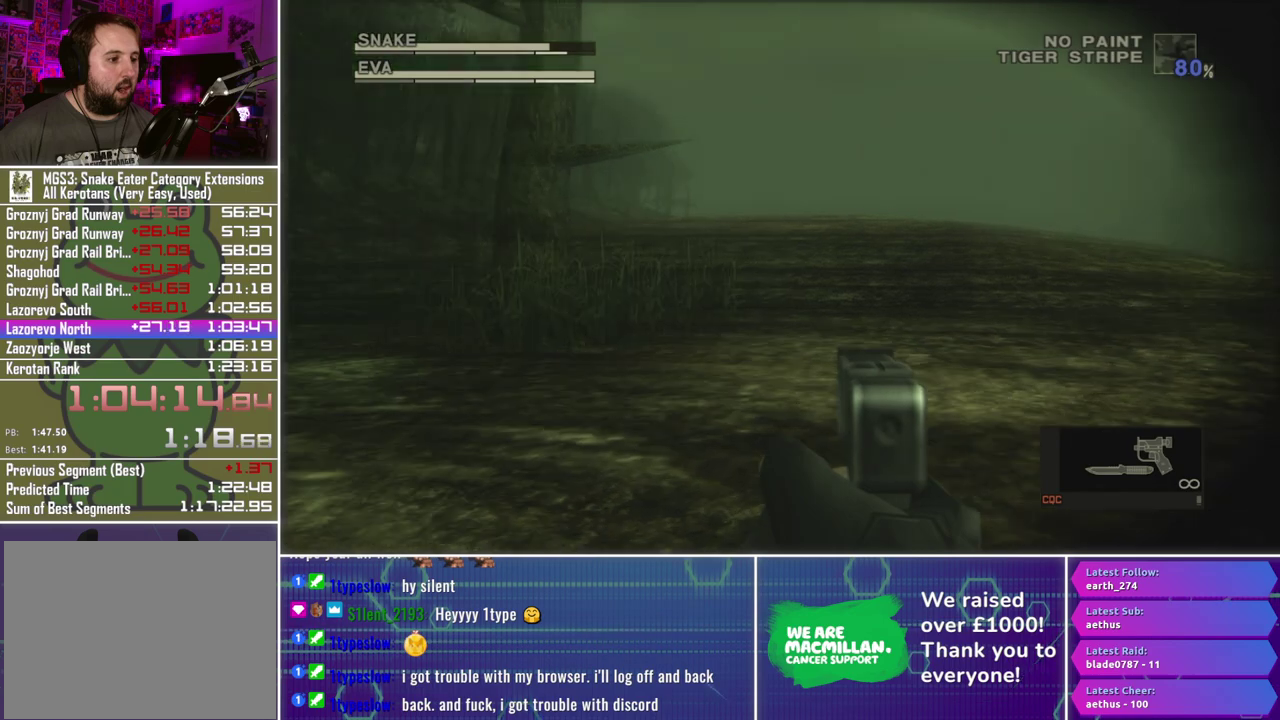
{"buttons": ["X", "R1"], "left_stick": "left", "right_stick": "center", "events": [[17, "left_stick", "center"], [183, "left_stick", "left"]]}
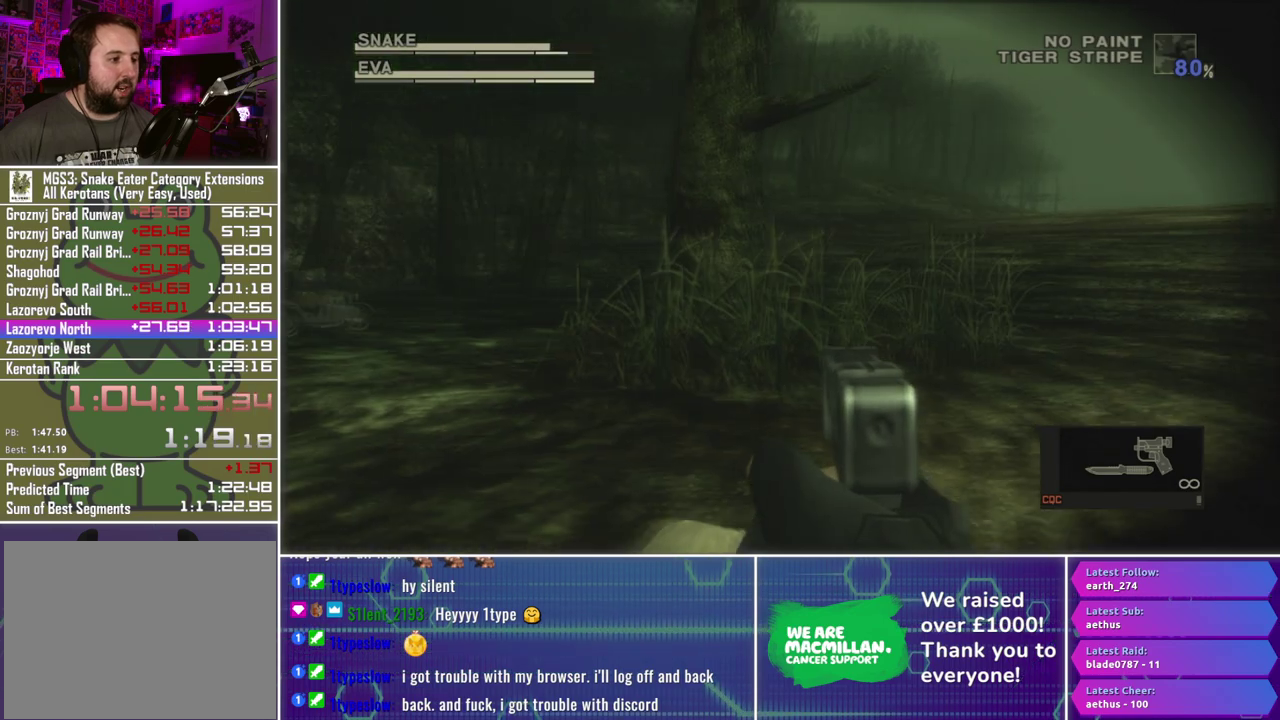
{"buttons": ["X", "R1"], "left_stick": "center", "right_stick": "center", "events": [[450, "left_stick", "center"]]}
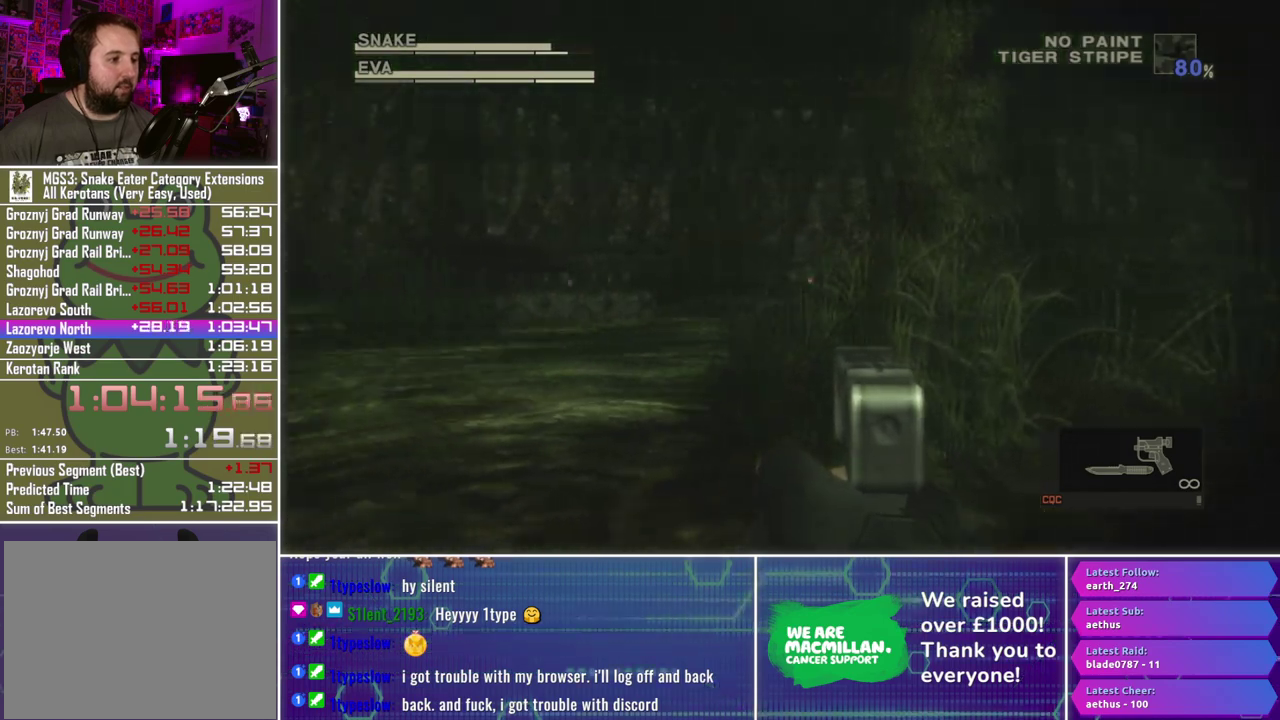
{"buttons": ["X", "R1"], "left_stick": "center", "right_stick": "center", "events": [[217, "left_stick", "left"], [267, "left_stick", "down-left"], [367, "left_stick", "center"]]}
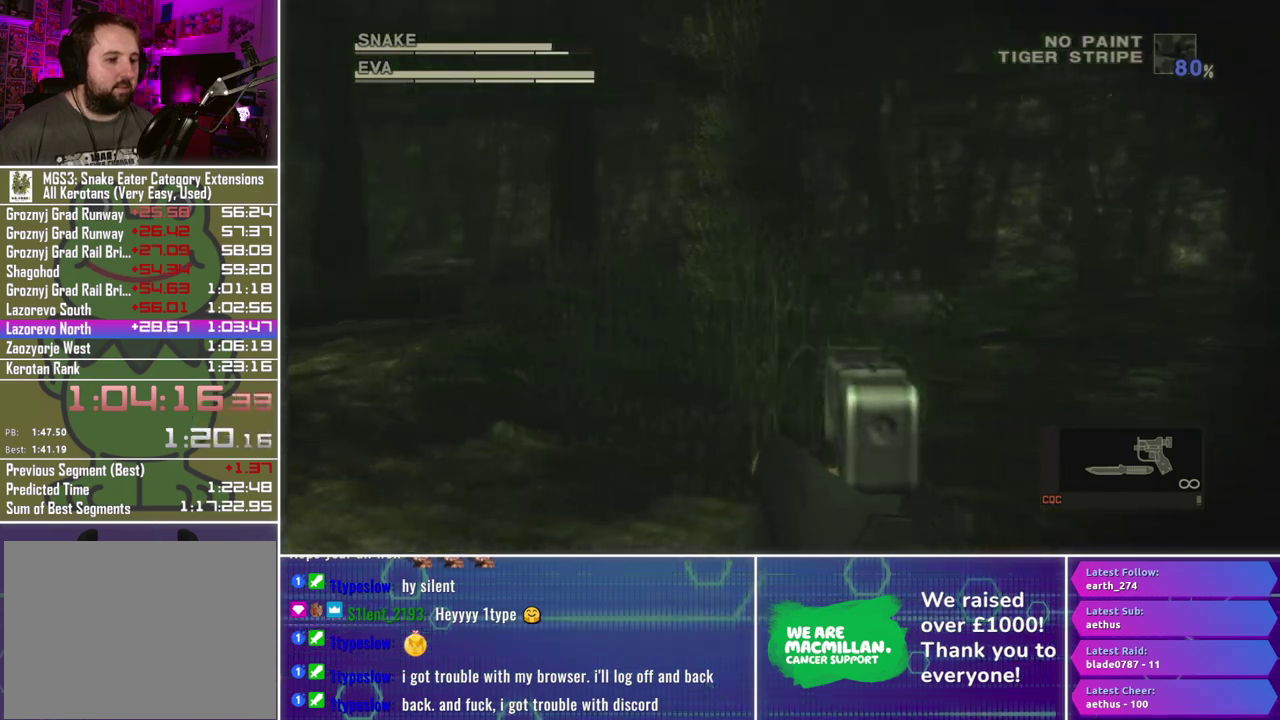
{"buttons": ["X", "R1"], "left_stick": "left", "right_stick": "center"}
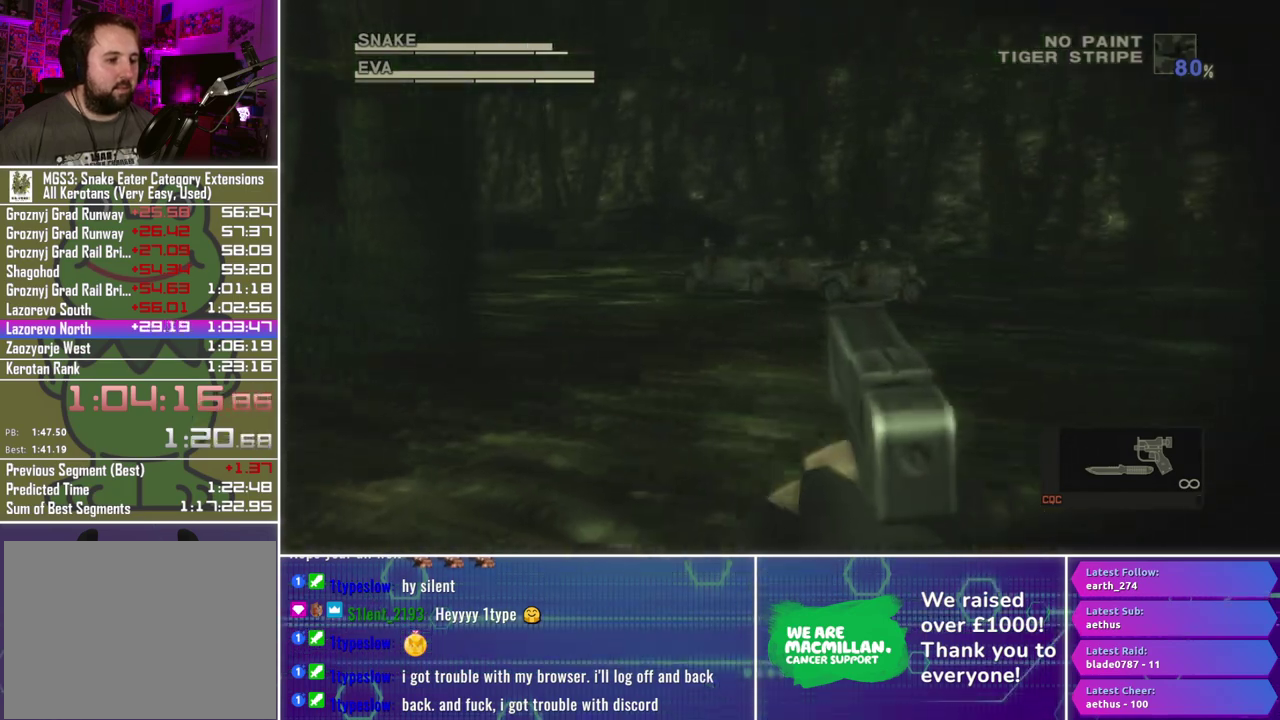
{"buttons": ["X", "R1"], "left_stick": "center", "right_stick": "center"}
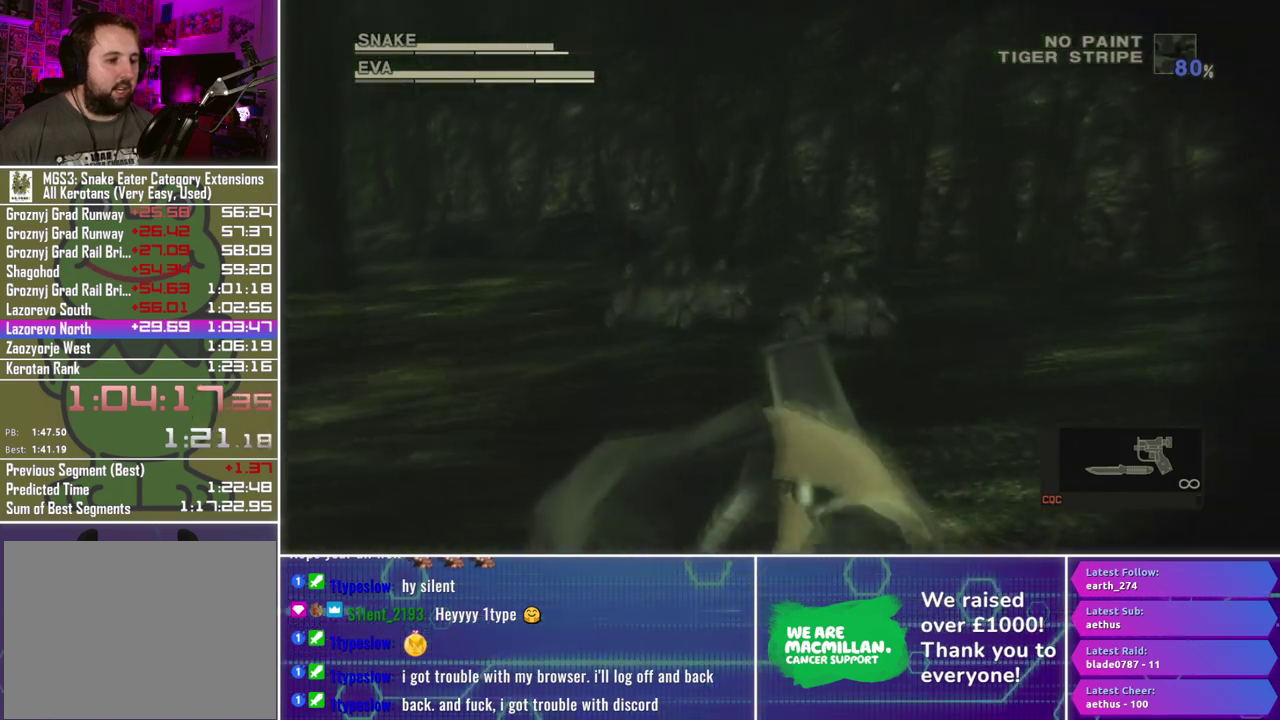
{"buttons": ["R1"], "left_stick": "center", "right_stick": "center", "events": [[67, "left_stick", "down-right"], [200, "left_stick", "center"], [367, "left_stick", "down-left"], [433, "X", "up"], [500, "left_stick", "center"]]}
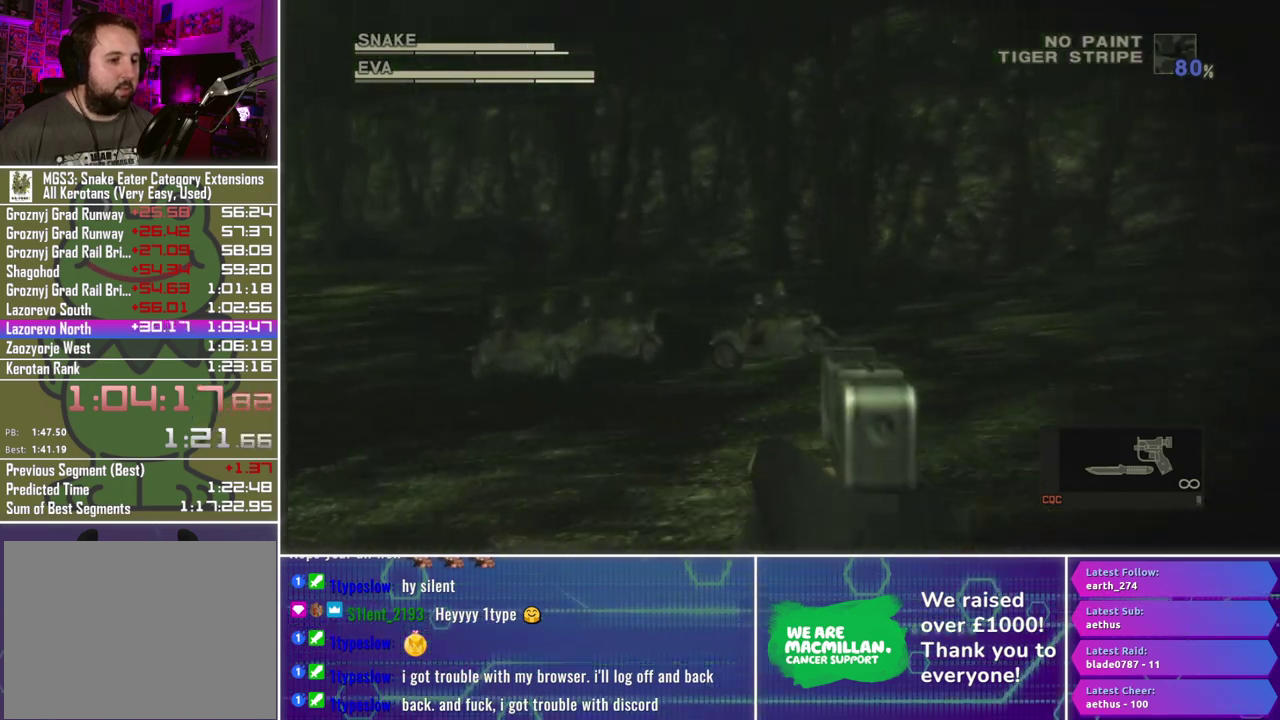
{"buttons": ["X", "R1"], "left_stick": "center", "right_stick": "center", "events": [[33, "X", "down"], [200, "left_stick", "left"], [283, "left_stick", "down-left"], [417, "left_stick", "center"]]}
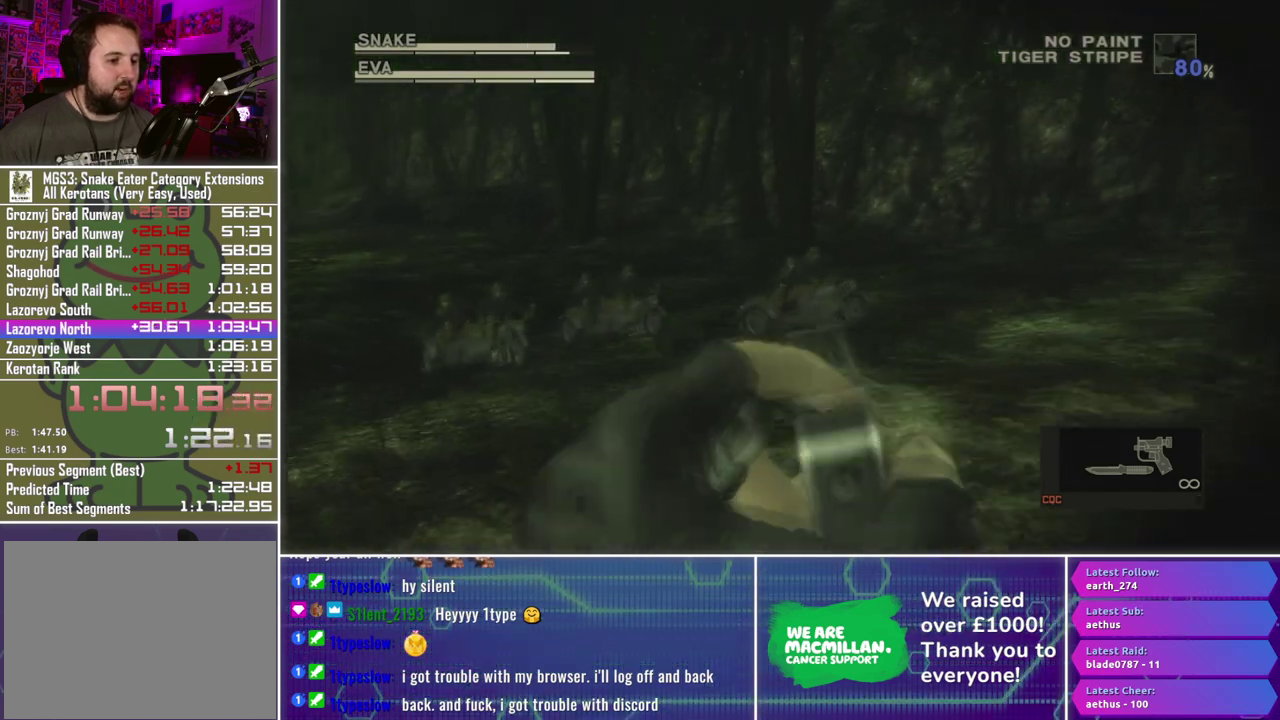
{"buttons": ["X", "R1"], "left_stick": "left", "right_stick": "center", "events": [[333, "left_stick", "left"]]}
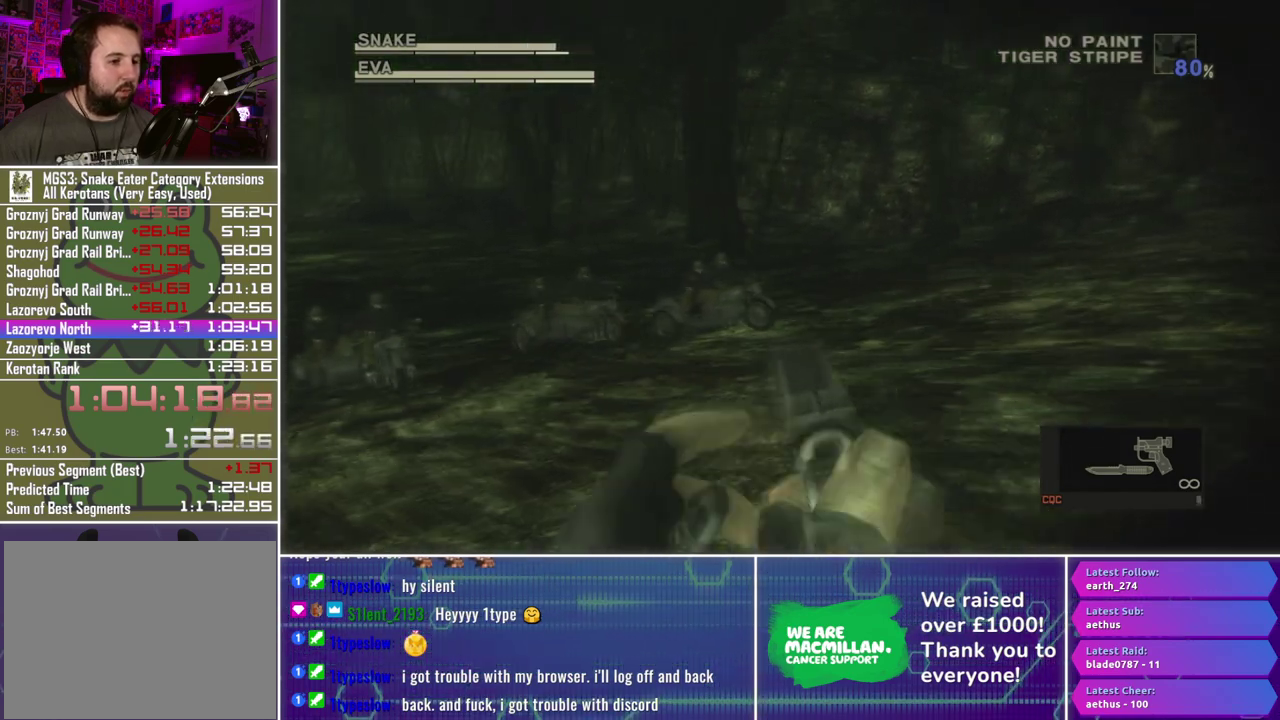
{"buttons": ["X", "R1"], "left_stick": "center", "right_stick": "center", "events": [[167, "X", "up"], [217, "left_stick", "center"], [267, "X", "down"]]}
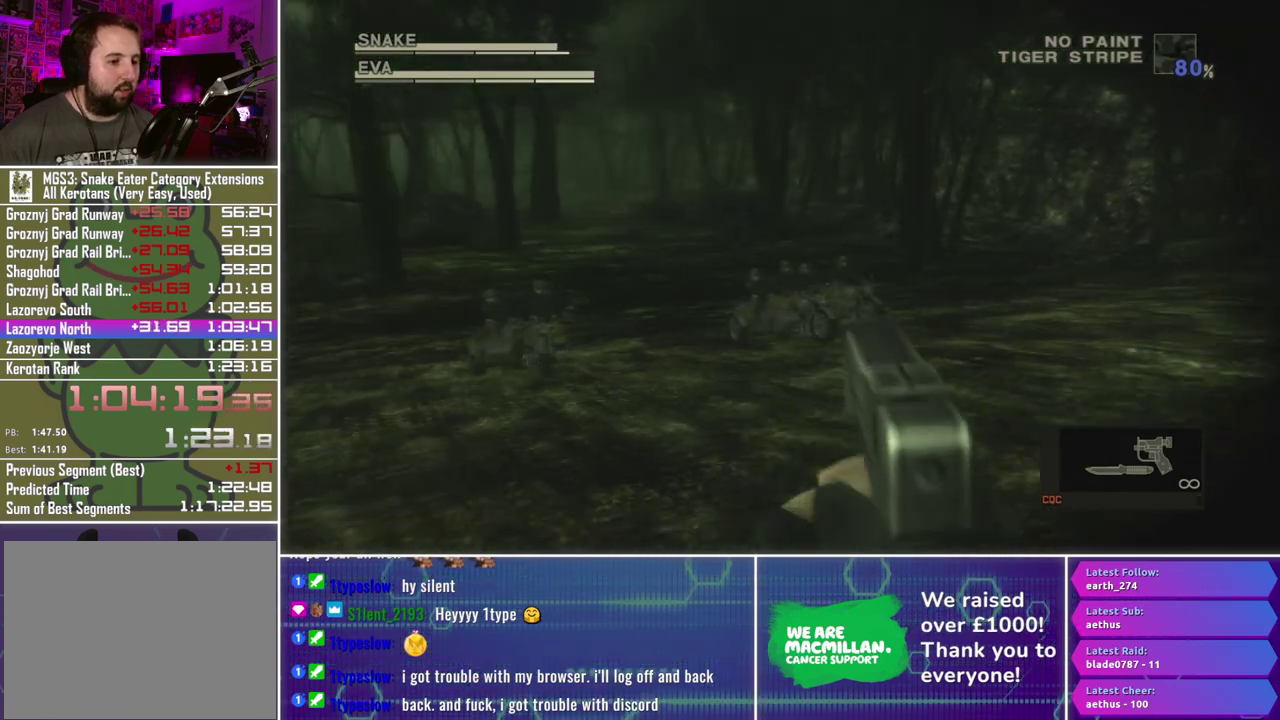
{"buttons": ["X", "R1"], "left_stick": "center", "right_stick": "center", "events": [[33, "left_stick", "left"], [200, "left_stick", "center"]]}
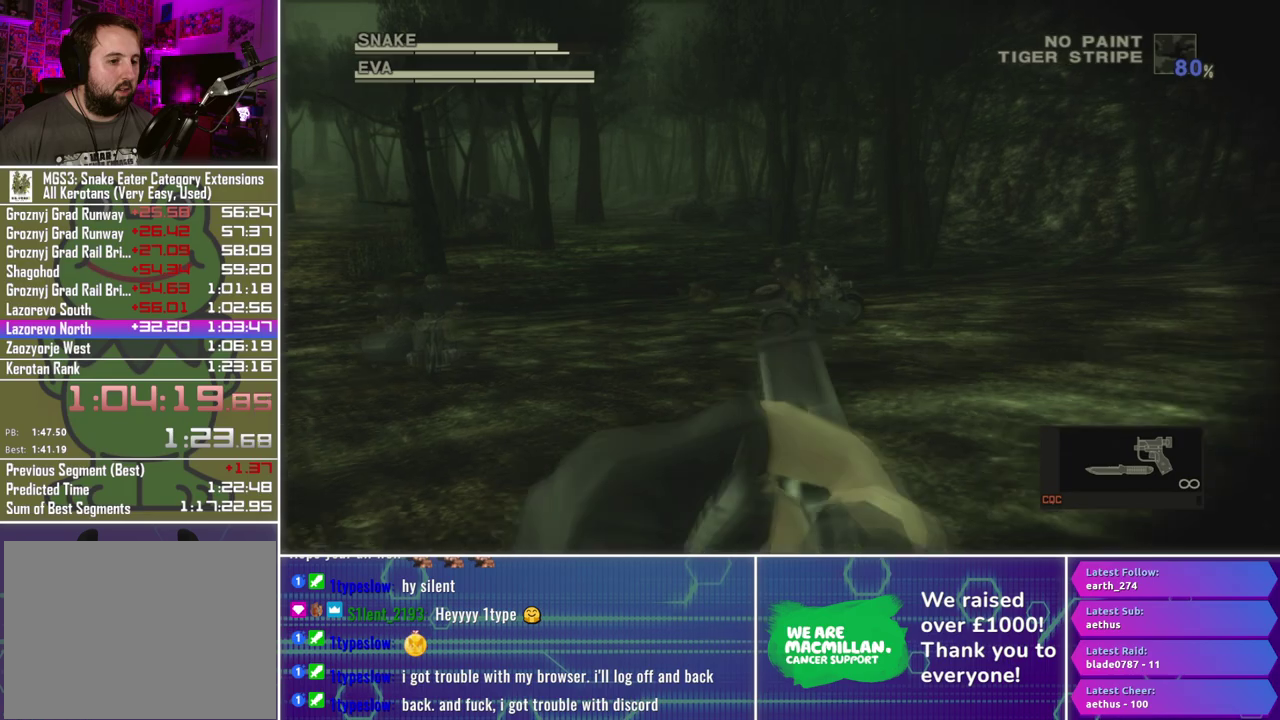
{"buttons": ["X", "R1"], "left_stick": "center", "right_stick": "center", "events": [[183, "left_stick", "left"], [300, "left_stick", "center"], [350, "X", "up"], [433, "X", "down"]]}
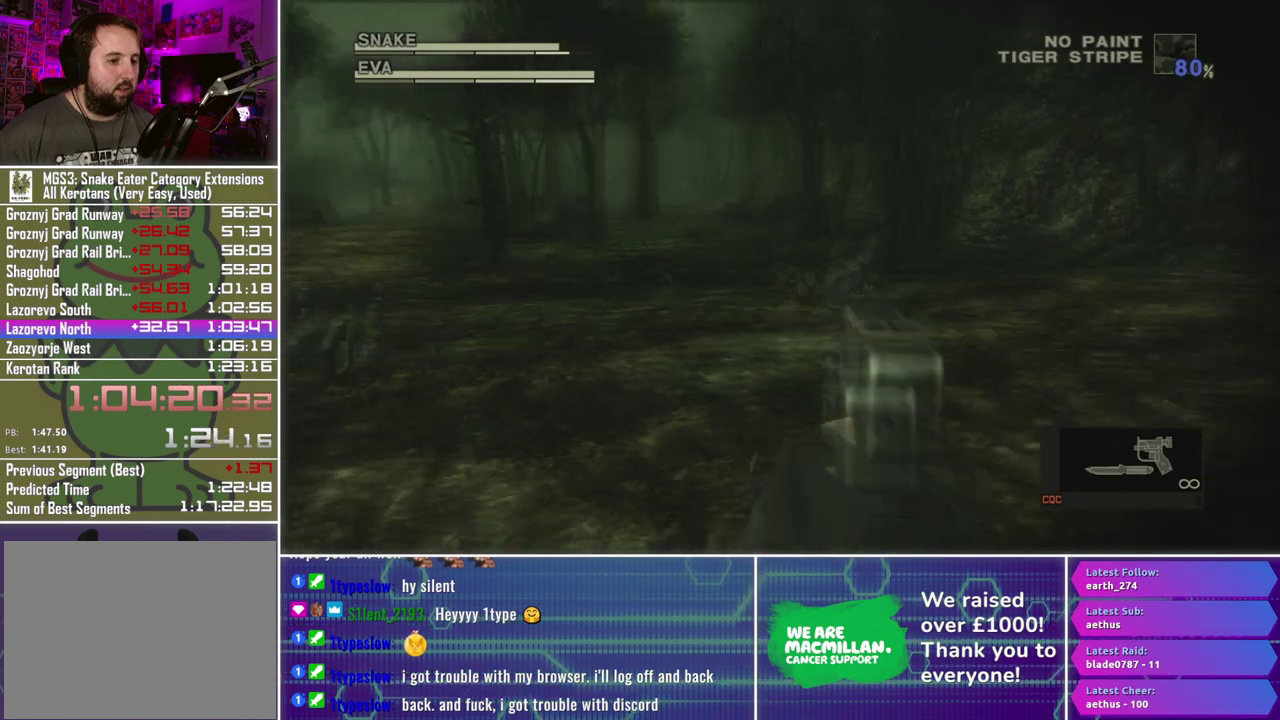
{"buttons": ["X", "R1"], "left_stick": "left", "right_stick": "center", "events": [[100, "left_stick", "up-right"], [183, "left_stick", "center"], [417, "left_stick", "left"]]}
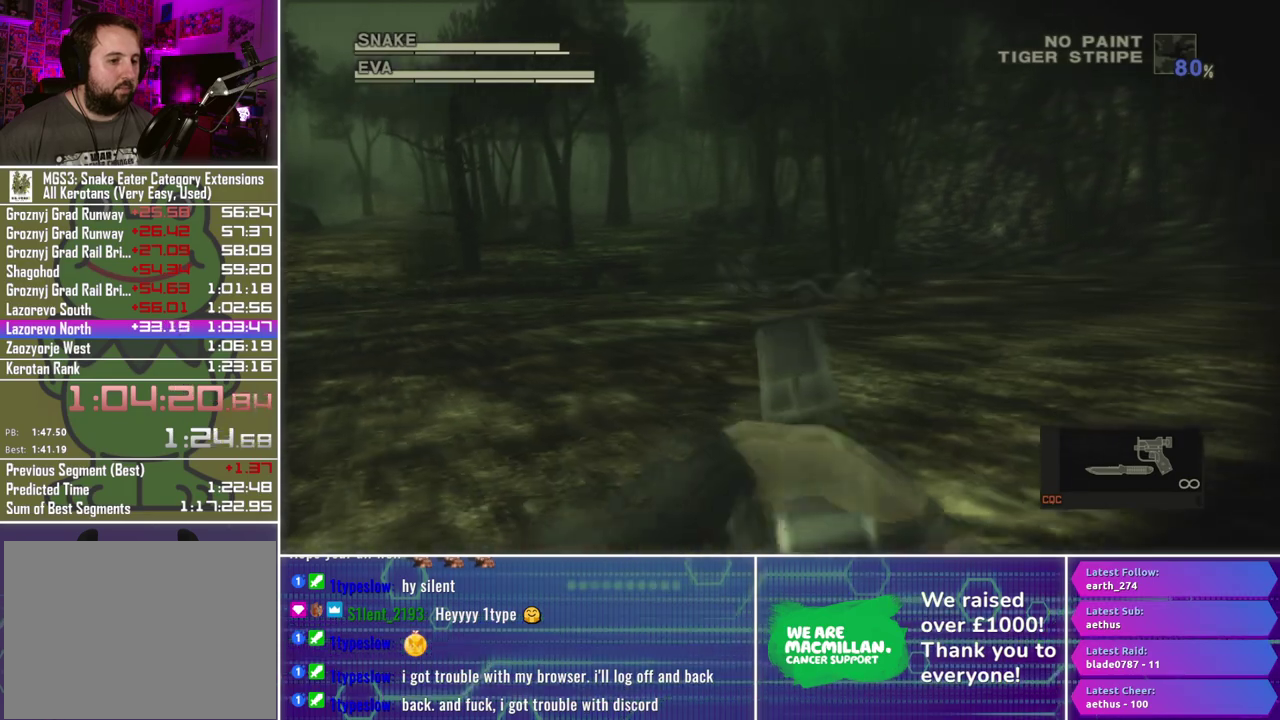
{"buttons": ["X", "R1"], "left_stick": "left", "right_stick": "center", "events": []}
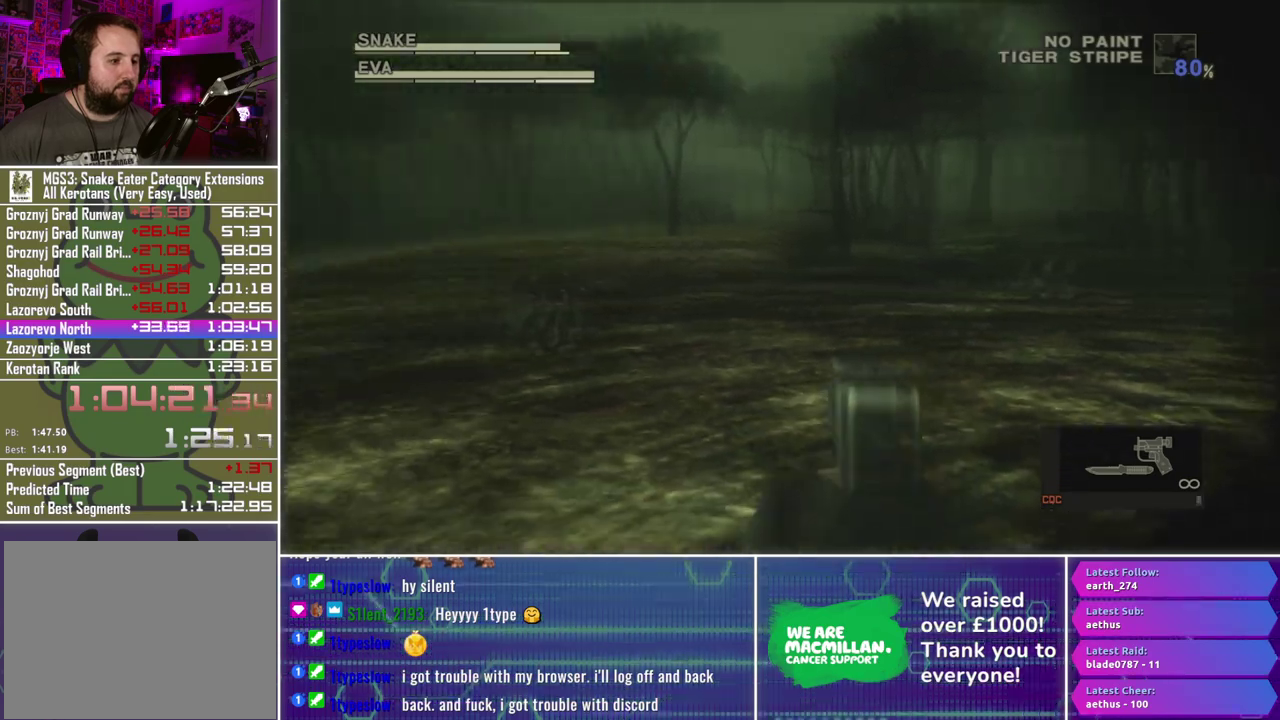
{"buttons": ["X", "R1"], "left_stick": "right", "right_stick": "center", "events": [[83, "left_stick", "center"], [350, "left_stick", "up-right"], [450, "left_stick", "right"]]}
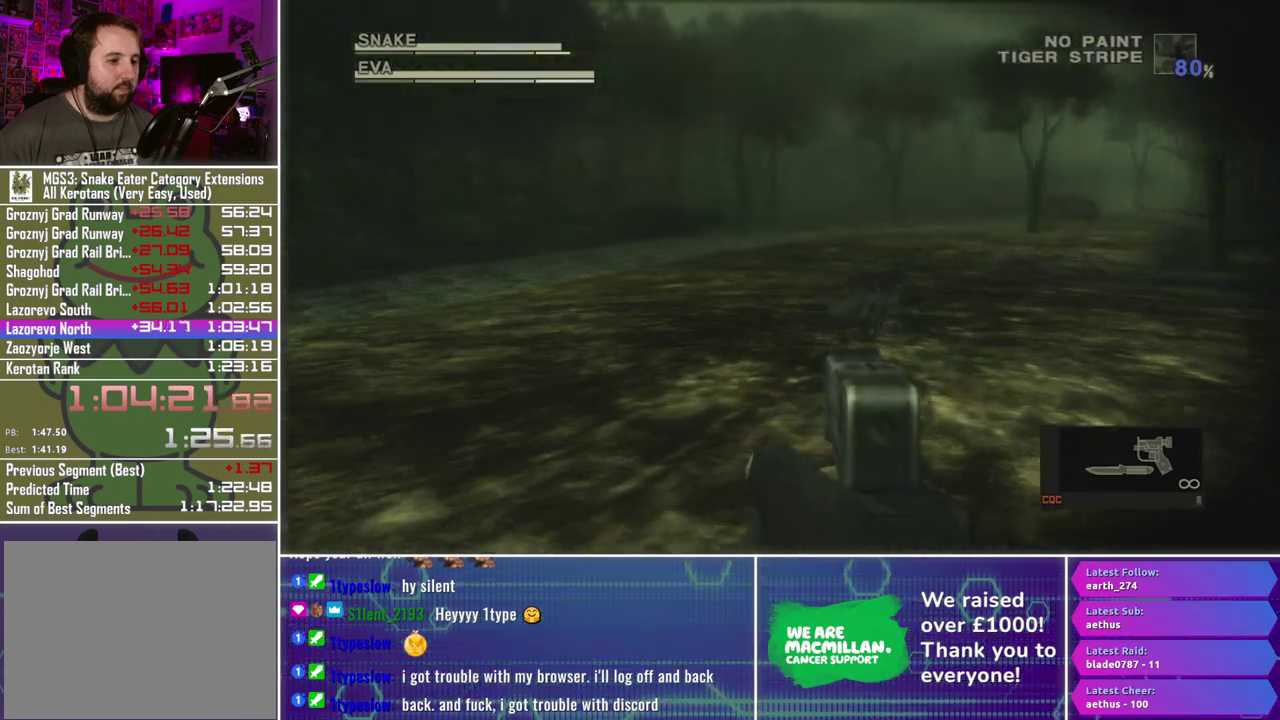
{"buttons": ["X", "R1"], "left_stick": "center", "right_stick": "center", "events": [[50, "X", "up"], [50, "left_stick", "center"], [167, "X", "down"]]}
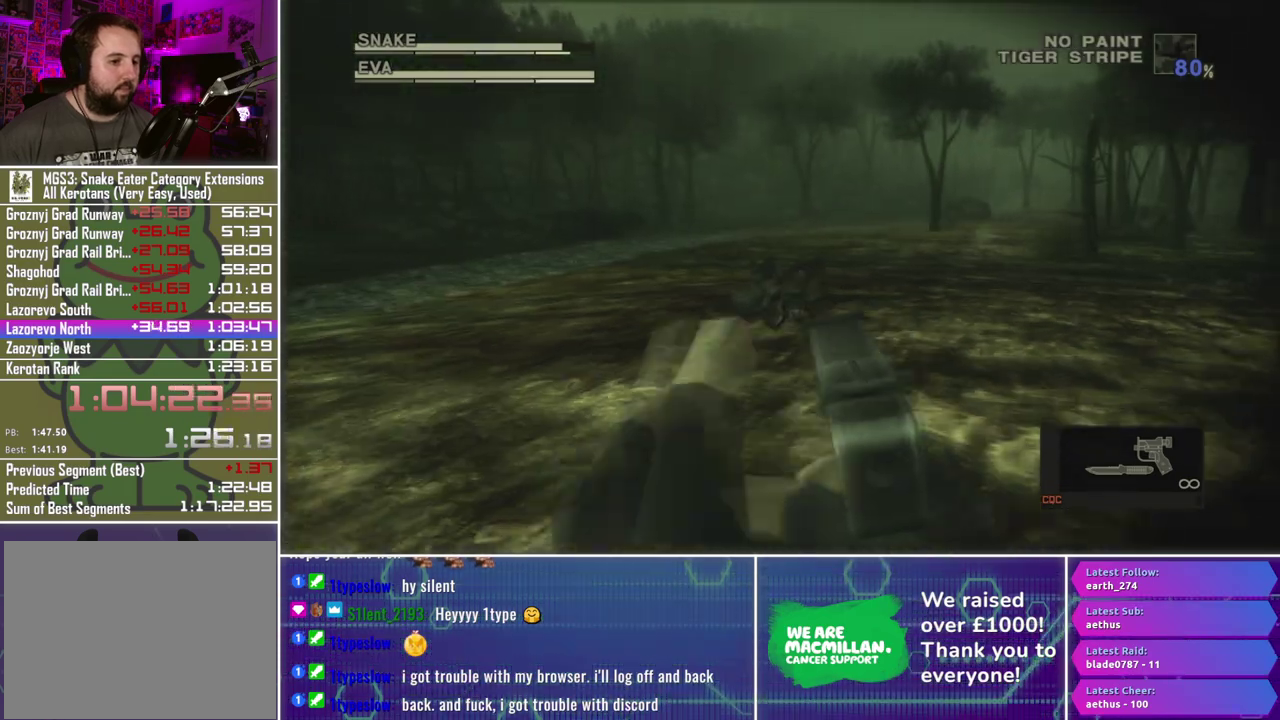
{"buttons": ["X", "R1"], "left_stick": "center", "right_stick": "center", "events": []}
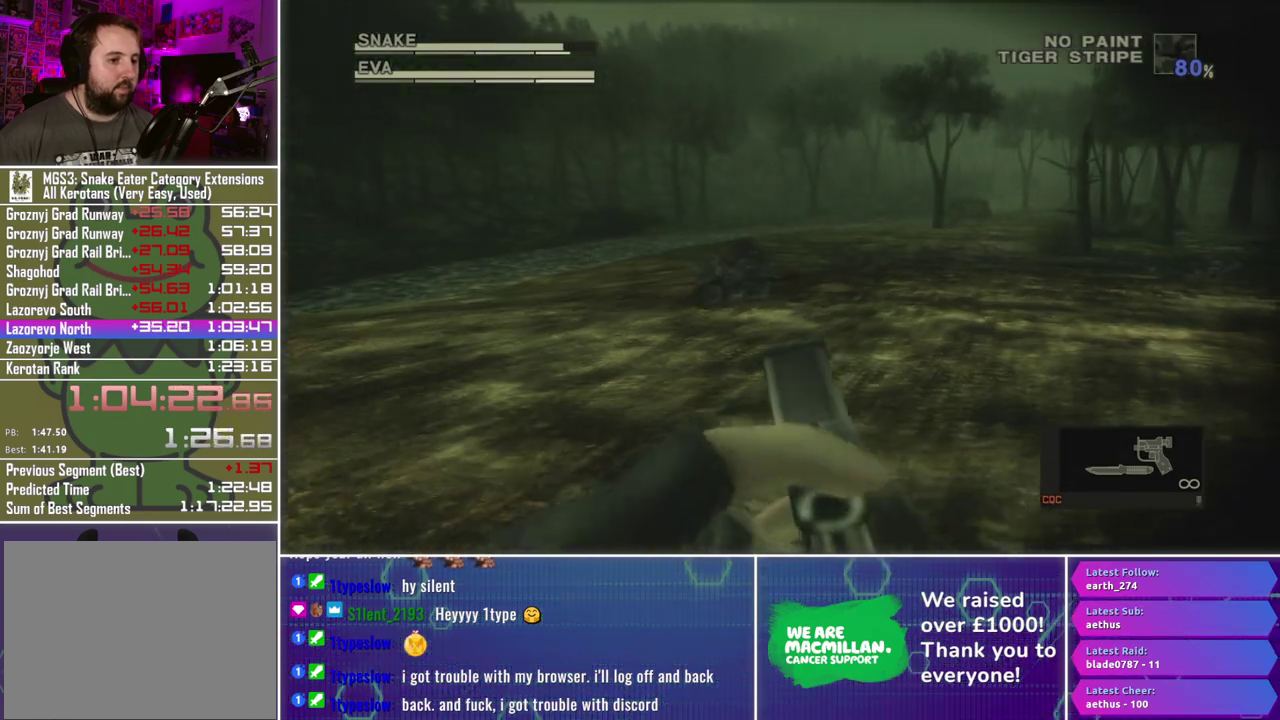
{"buttons": [], "left_stick": "center", "right_stick": "center", "events": [[117, "X", "up"], [350, "R1", "up"]]}